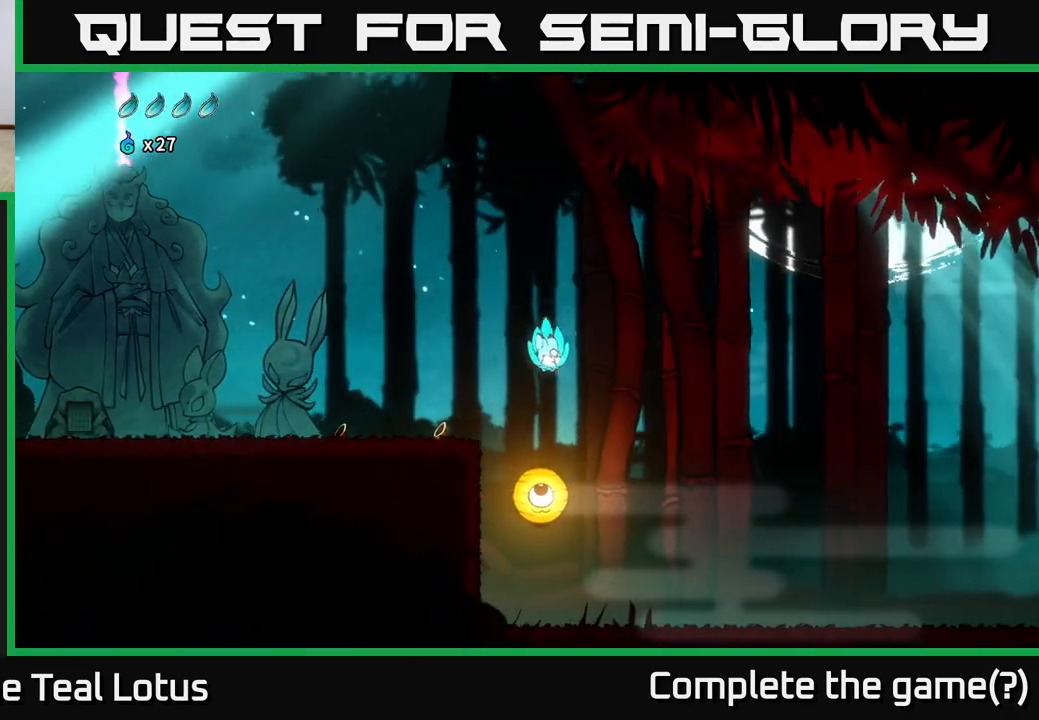
Gameplay with a controller (Xbox layout); each line is a JSON object with the inputs held at the frame after it. "events" lists button and stick changes between this image and that frame as [ms after this image, input, new state], when the widget could be followed in between.
{"buttons": [], "left_stick": "down-right", "right_stick": "center", "events": [[67, "left_stick", "down-right"], [83, "X", "down"], [100, "A", "up"], [350, "X", "up"]]}
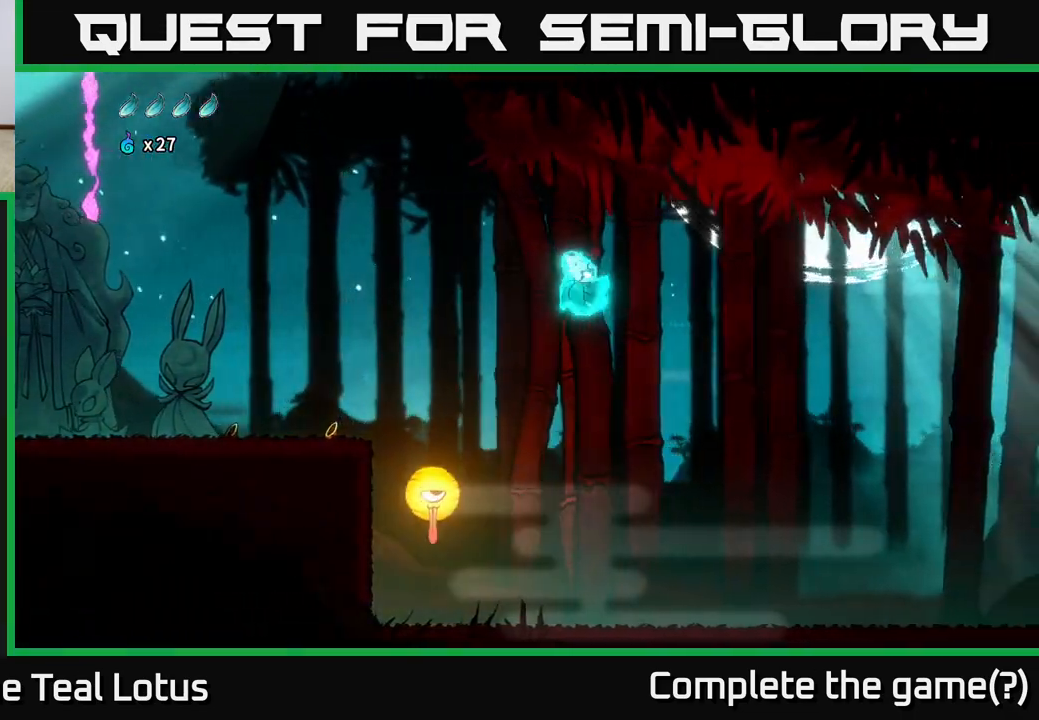
{"buttons": ["A"], "left_stick": "right", "right_stick": "center", "events": [[33, "left_stick", "right"], [117, "A", "down"]]}
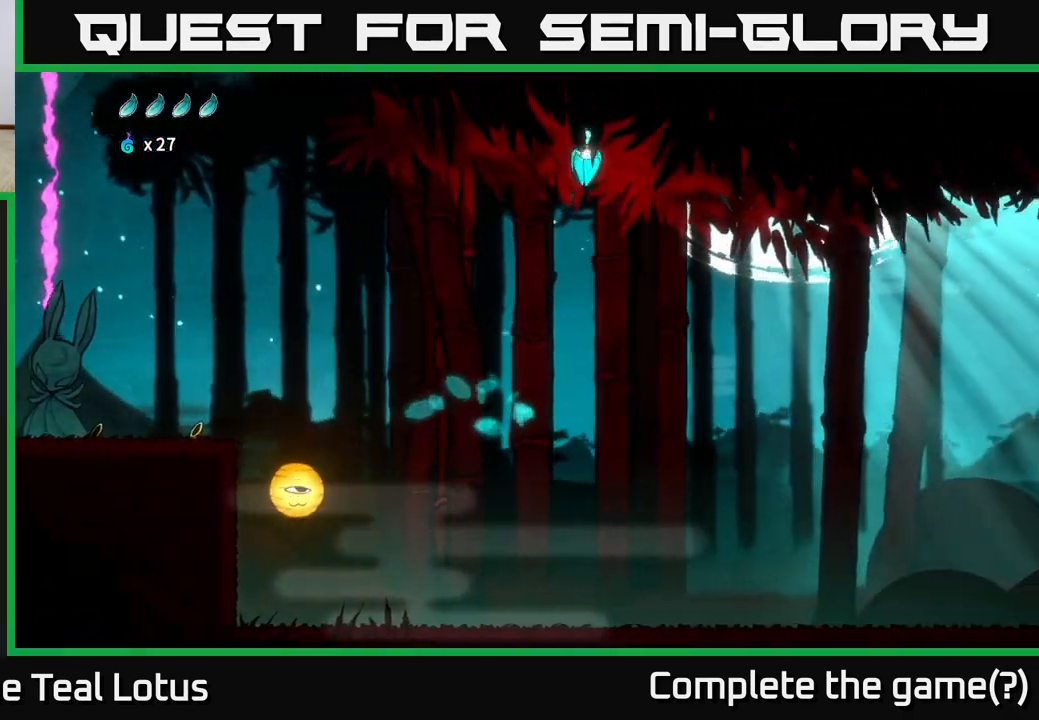
{"buttons": ["A"], "left_stick": "right", "right_stick": "center", "events": []}
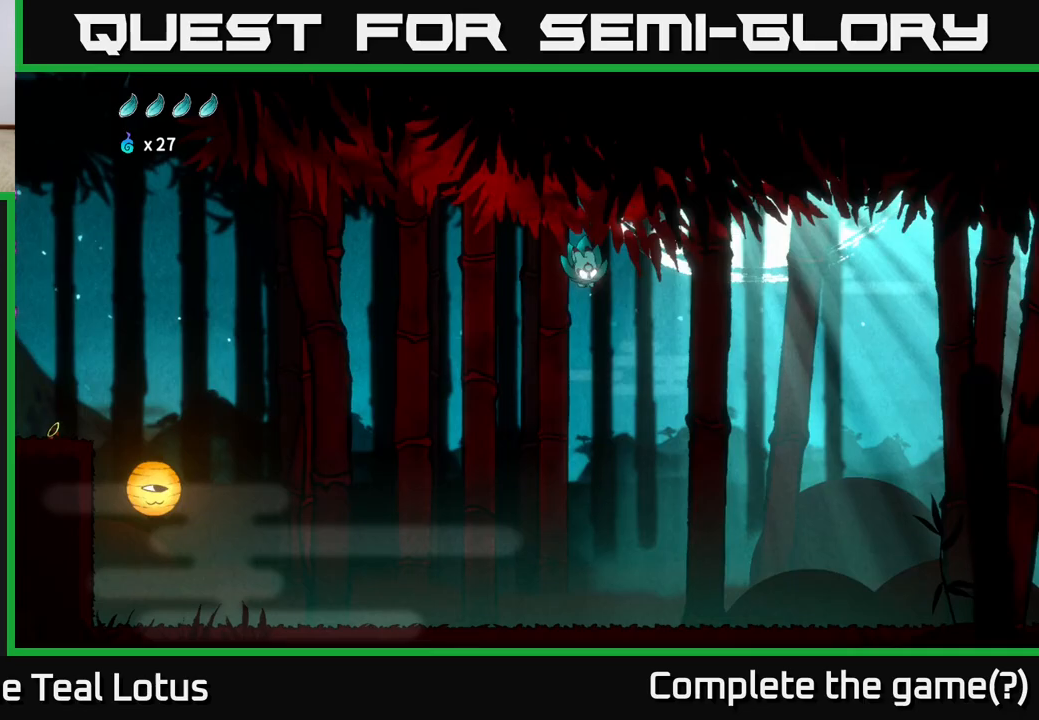
{"buttons": ["A"], "left_stick": "right", "right_stick": "center", "events": []}
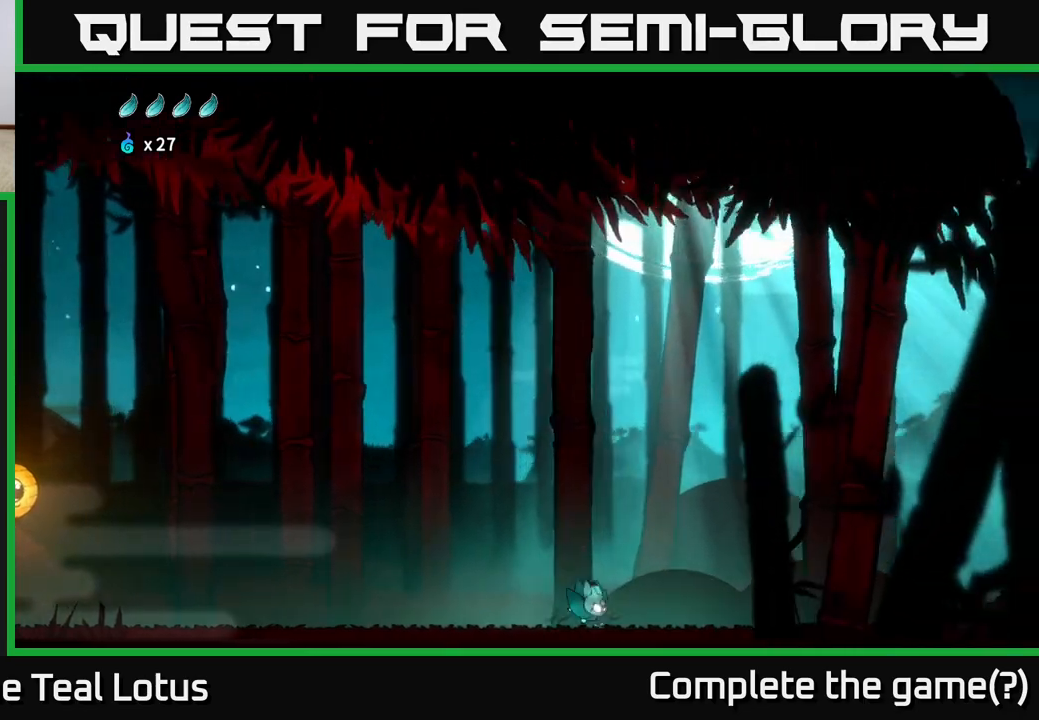
{"buttons": [], "left_stick": "right", "right_stick": "center", "events": [[217, "A", "up"]]}
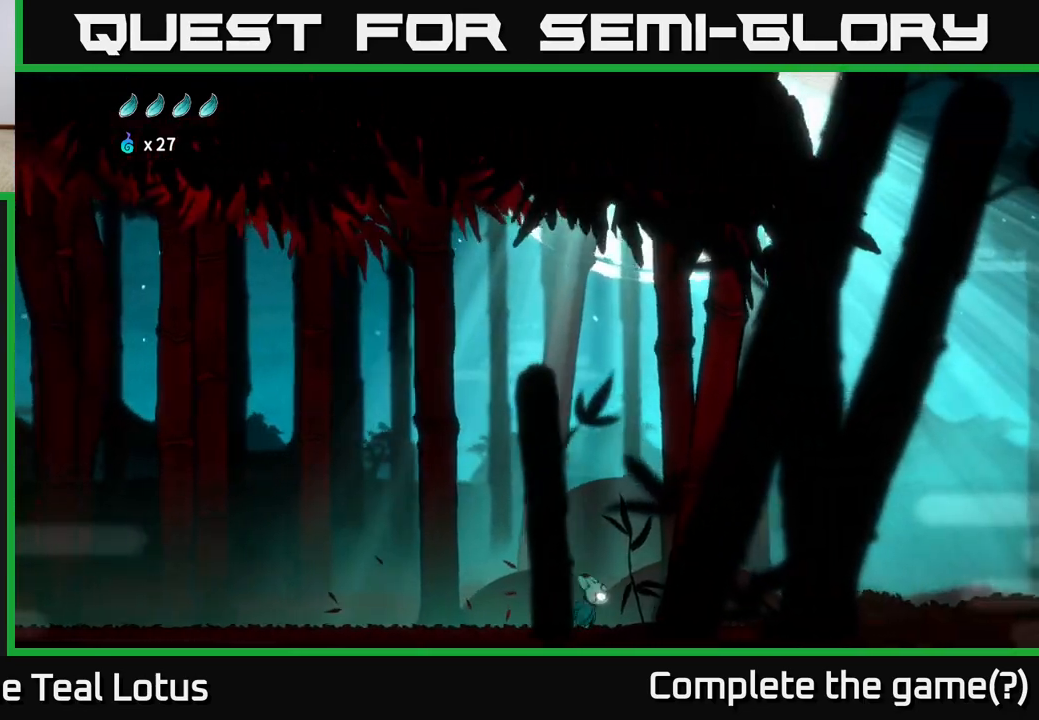
{"buttons": ["A", "X"], "left_stick": "right", "right_stick": "center", "events": [[100, "A", "down"], [250, "X", "down"]]}
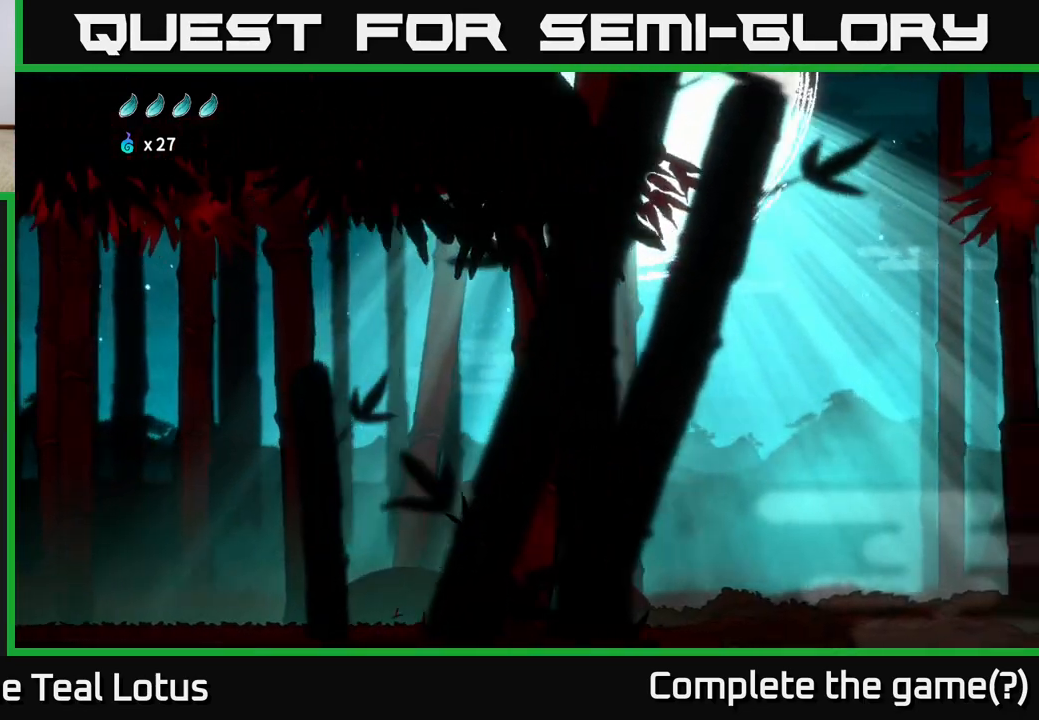
{"buttons": [], "left_stick": "right", "right_stick": "center", "events": [[17, "X", "up"], [50, "A", "up"], [217, "X", "down"], [433, "X", "up"]]}
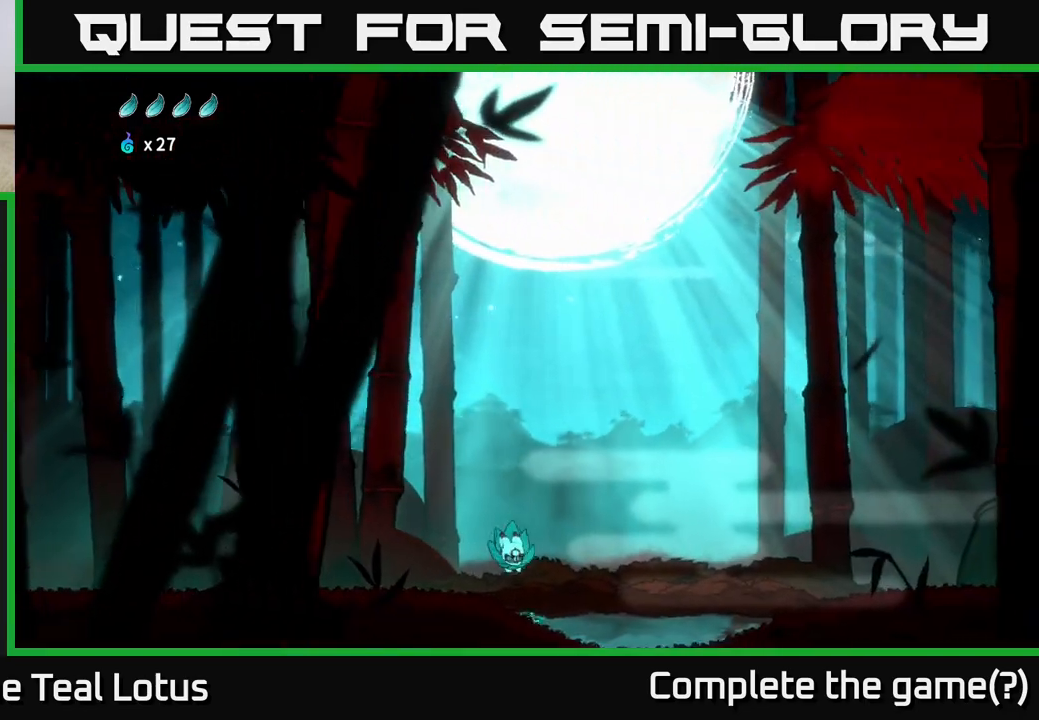
{"buttons": [], "left_stick": "right", "right_stick": "center", "events": []}
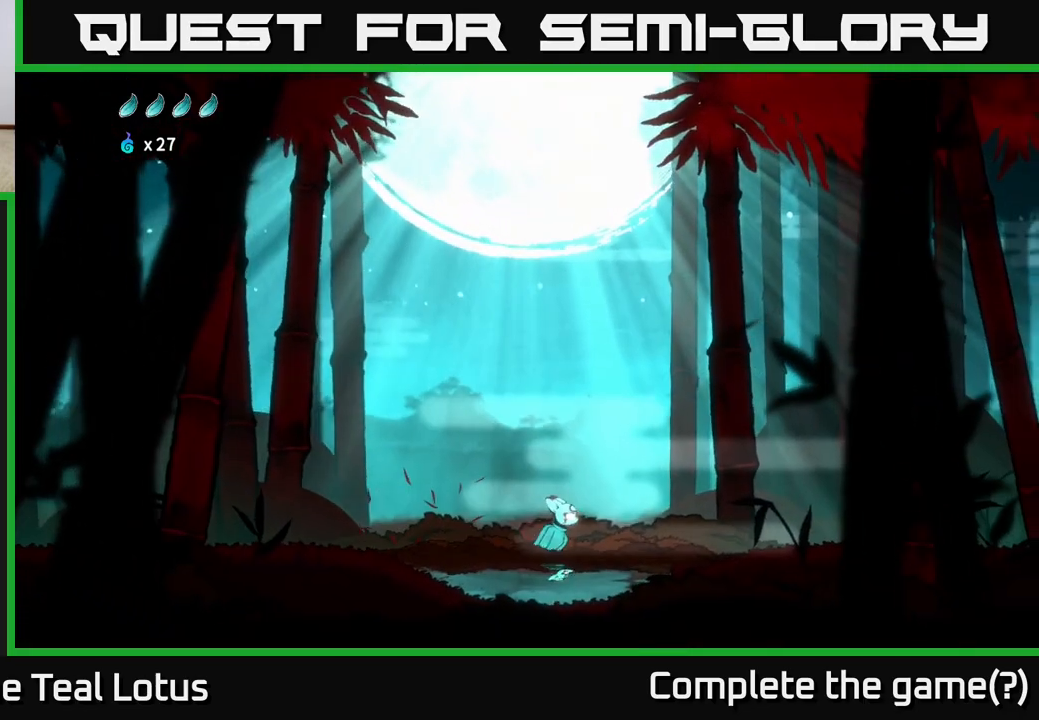
{"buttons": [], "left_stick": "right", "right_stick": "center", "events": []}
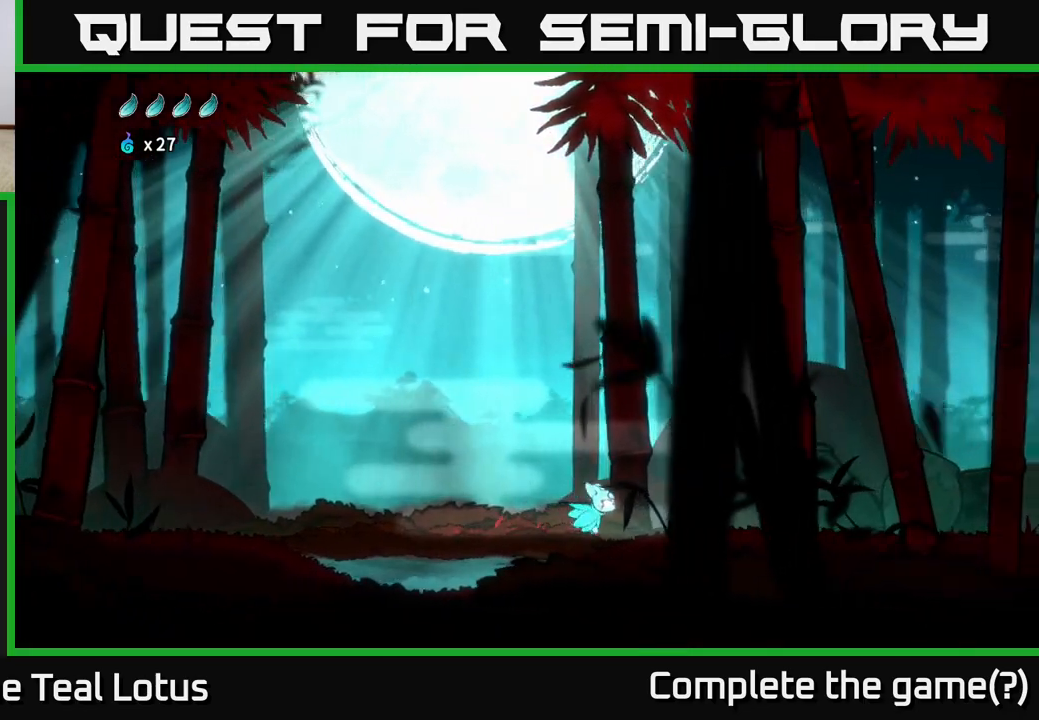
{"buttons": [], "left_stick": "right", "right_stick": "center", "events": []}
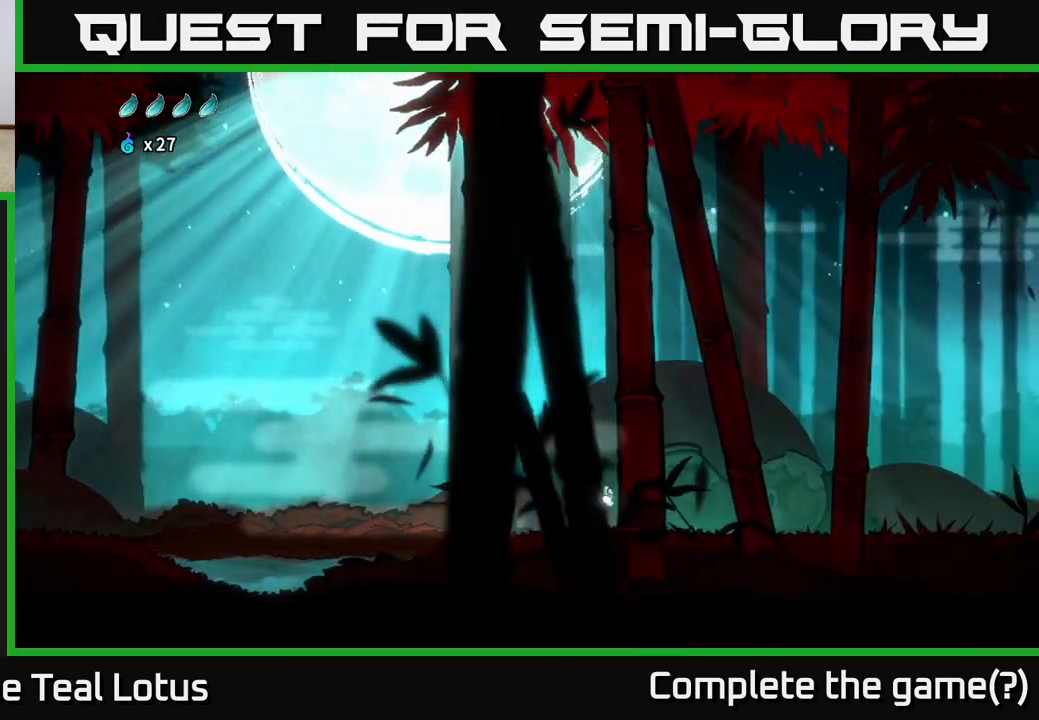
{"buttons": [], "left_stick": "right", "right_stick": "center", "events": []}
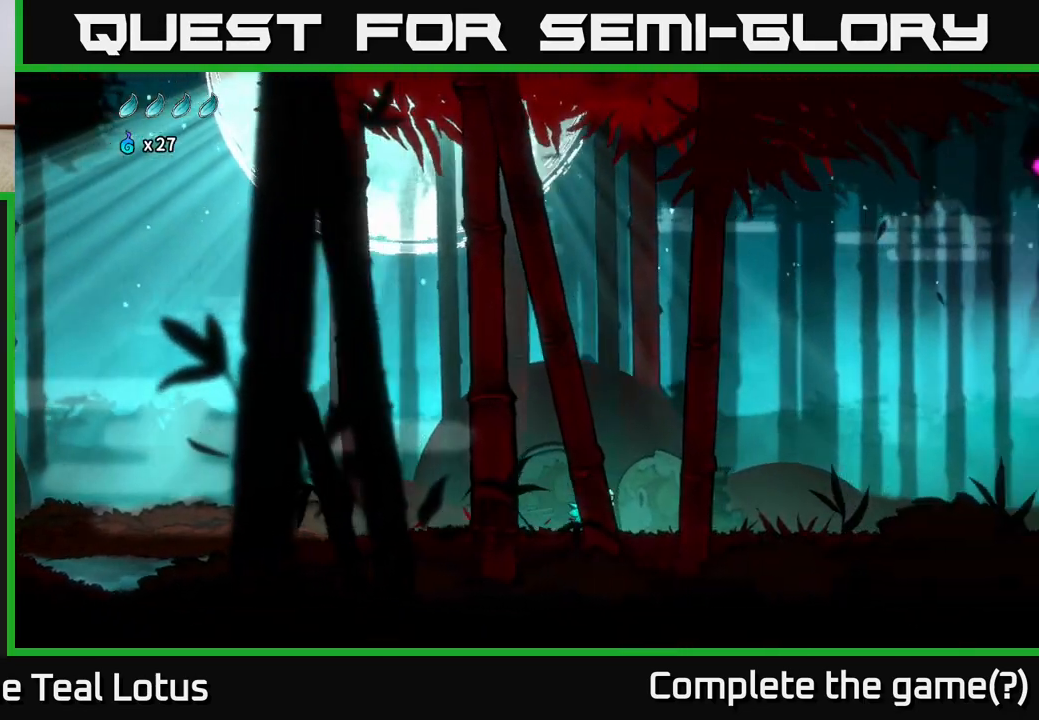
{"buttons": [], "left_stick": "right", "right_stick": "center", "events": []}
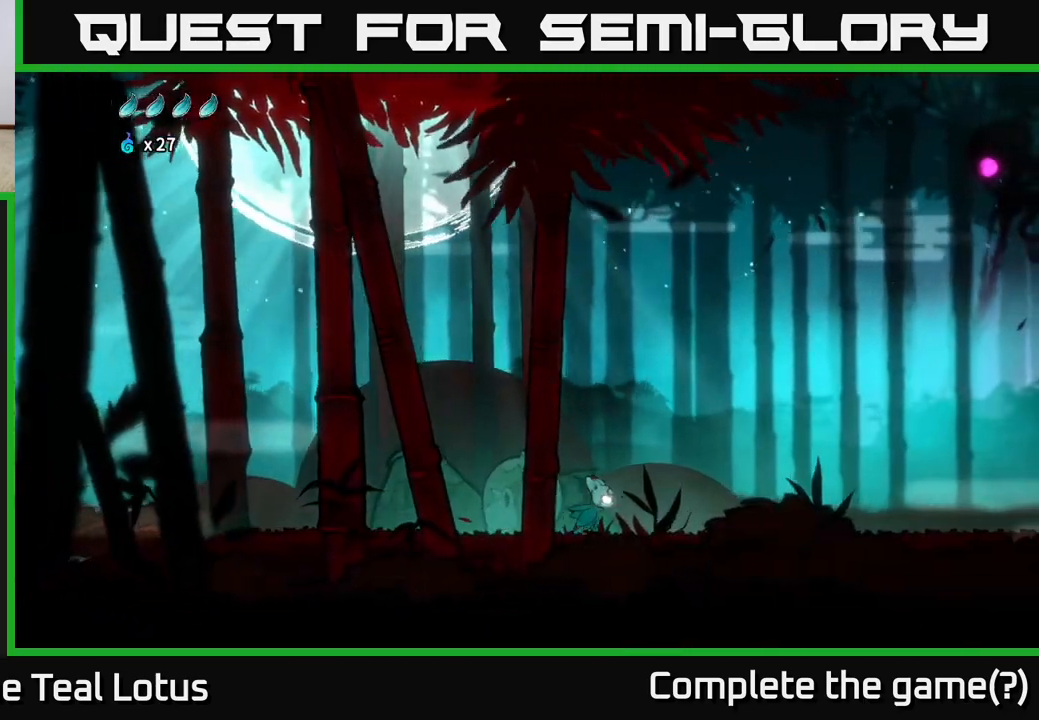
{"buttons": [], "left_stick": "right", "right_stick": "center", "events": []}
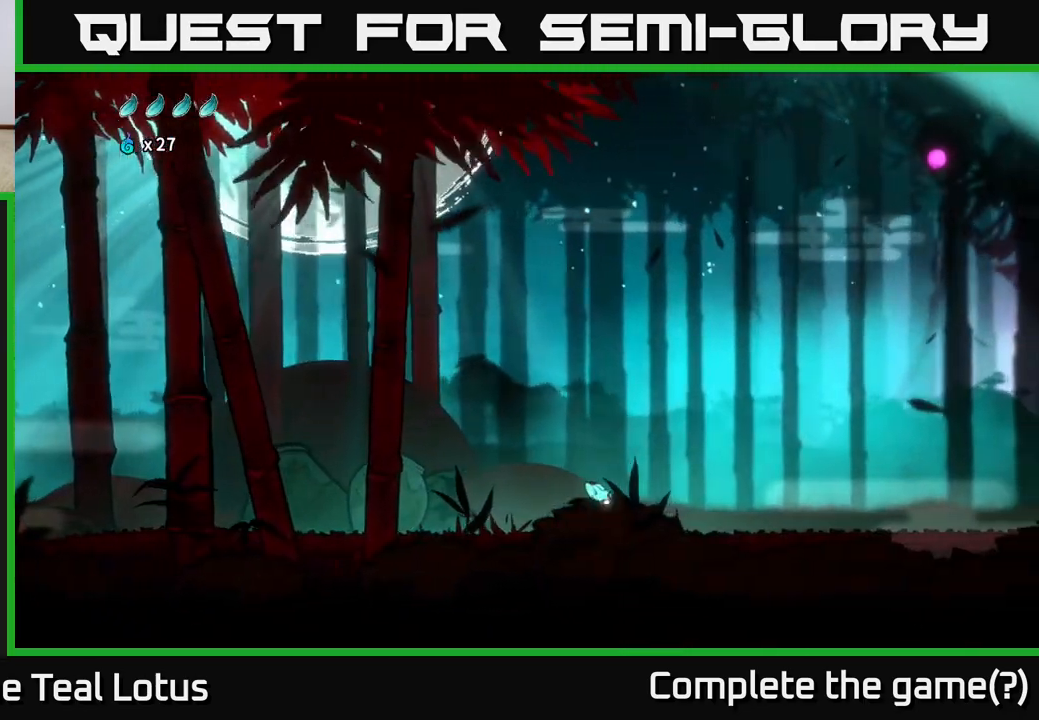
{"buttons": [], "left_stick": "right", "right_stick": "center", "events": []}
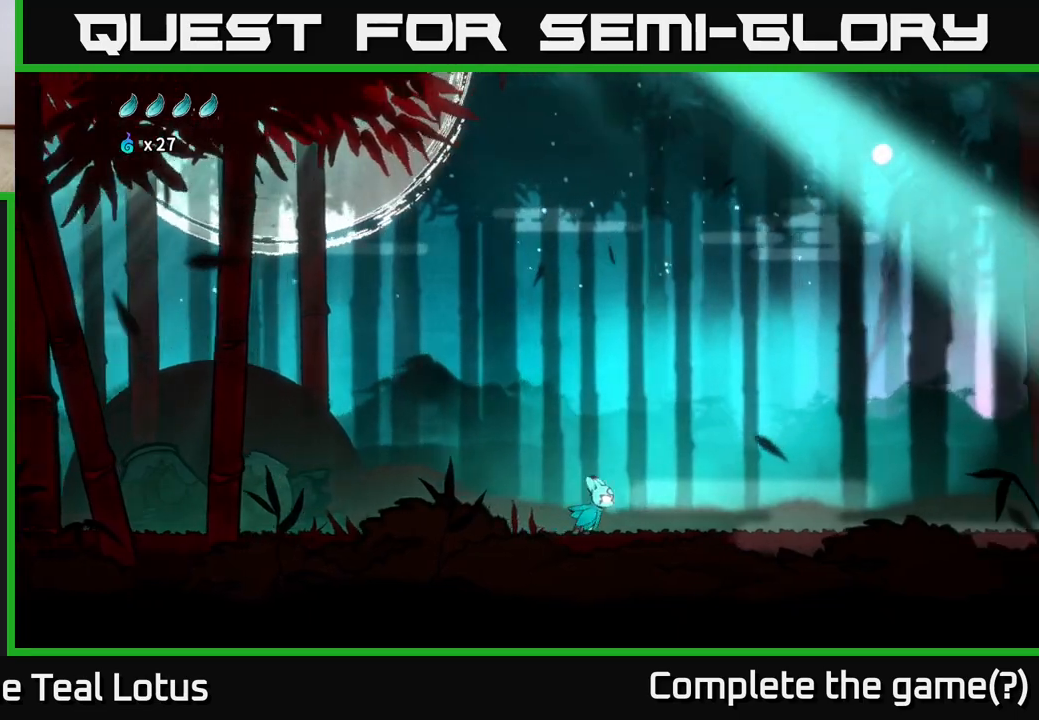
{"buttons": [], "left_stick": "right", "right_stick": "center", "events": []}
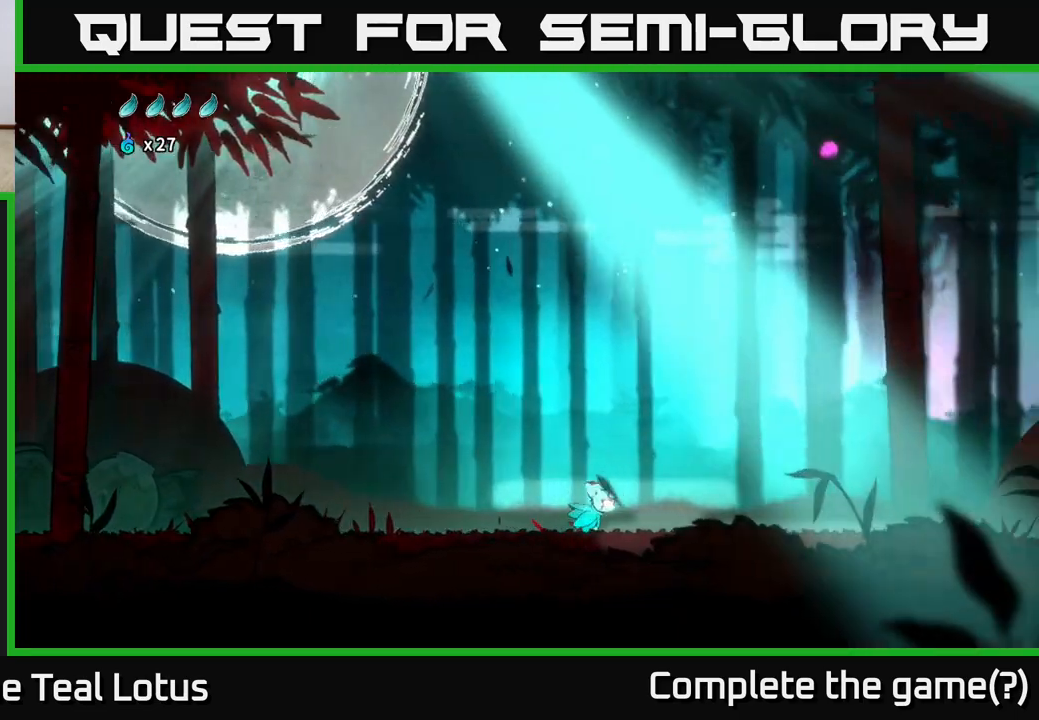
{"buttons": [], "left_stick": "right", "right_stick": "center", "events": []}
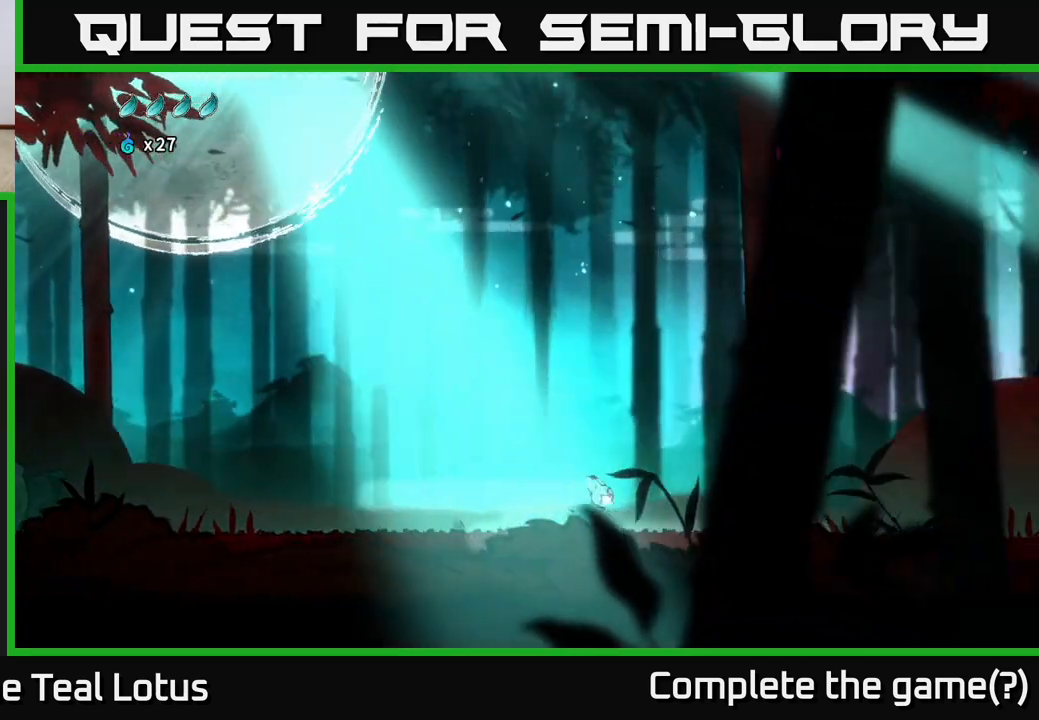
{"buttons": [], "left_stick": "right", "right_stick": "center", "events": []}
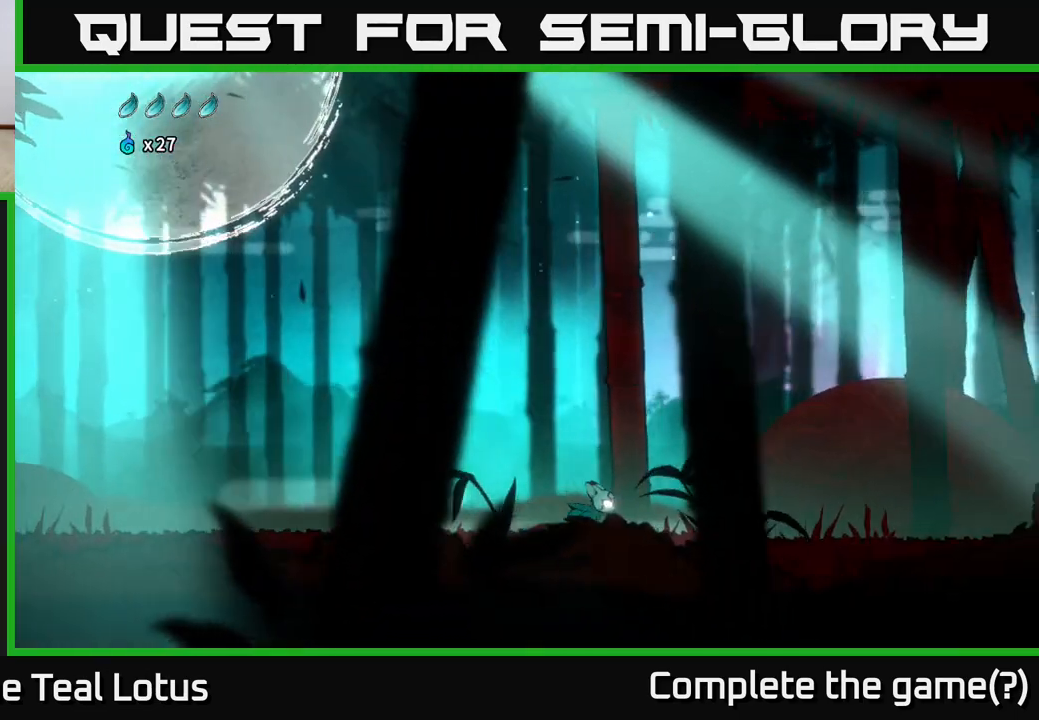
{"buttons": [], "left_stick": "right", "right_stick": "center", "events": []}
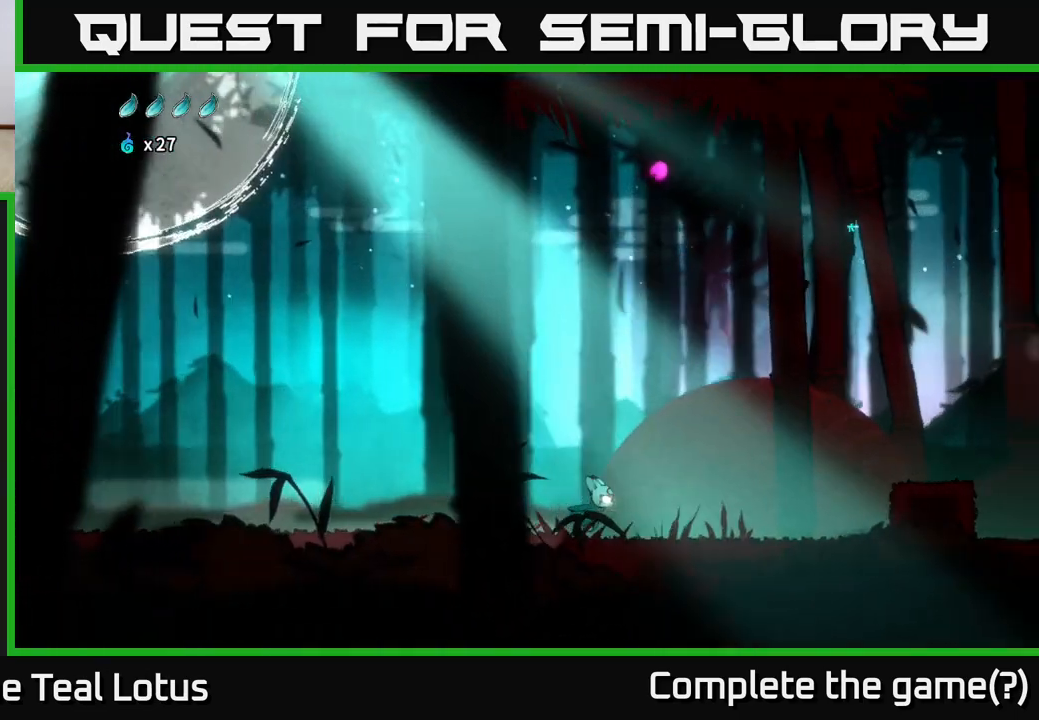
{"buttons": [], "left_stick": "right", "right_stick": "center", "events": []}
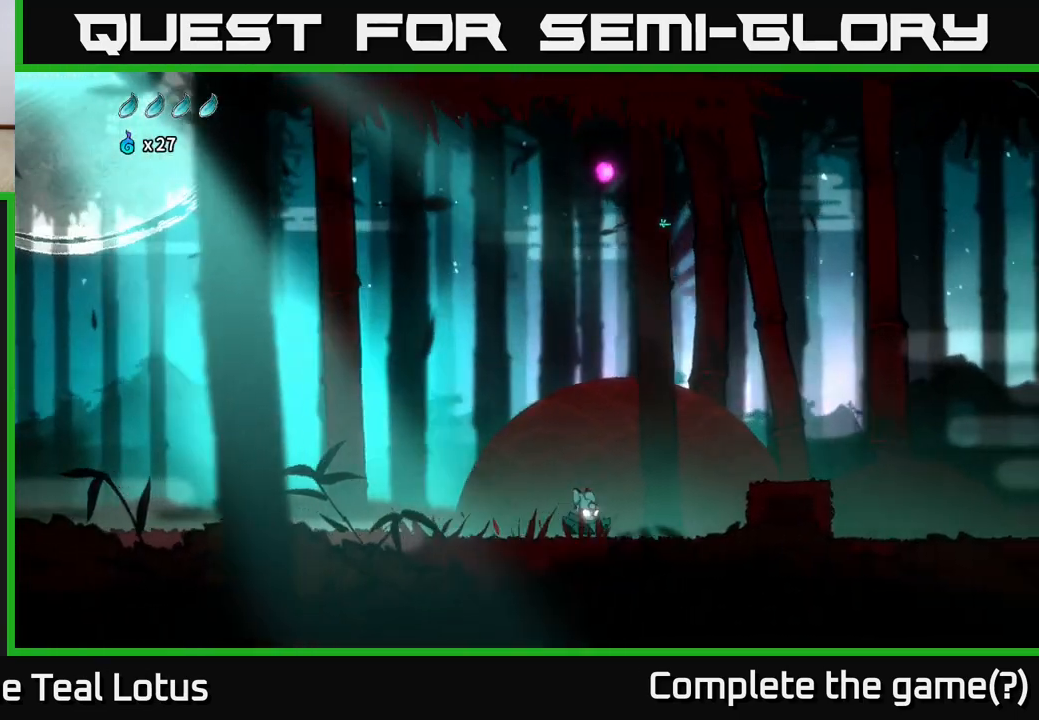
{"buttons": [], "left_stick": "right", "right_stick": "center", "events": [[17, "A", "down"], [450, "A", "up"]]}
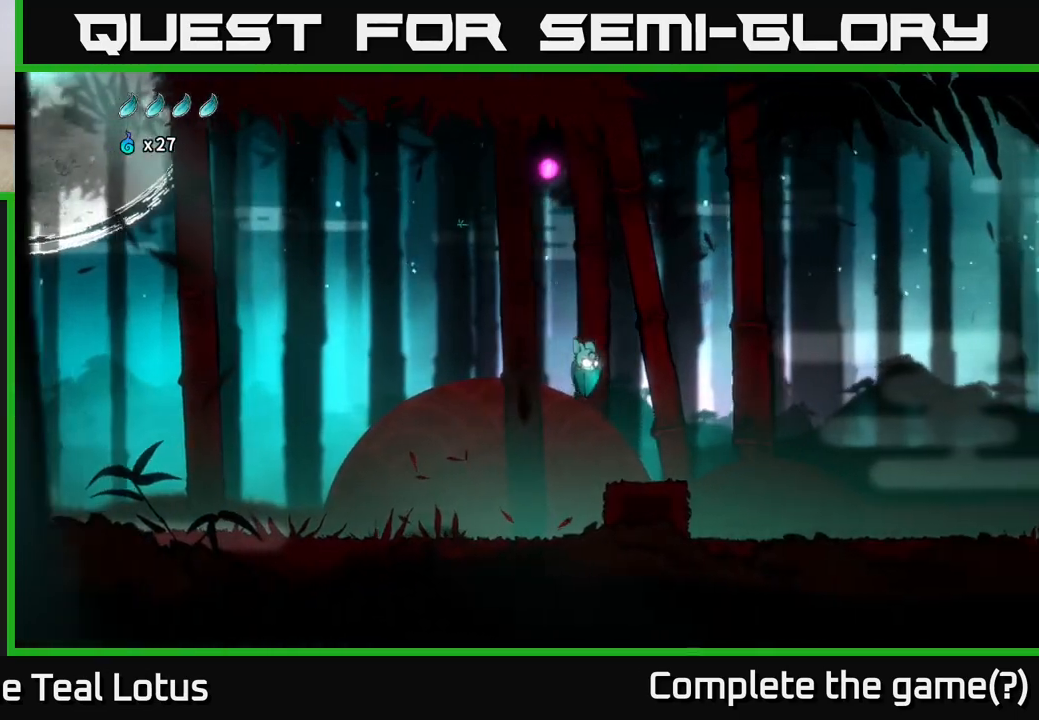
{"buttons": ["A"], "left_stick": "right", "right_stick": "center", "events": [[383, "A", "down"]]}
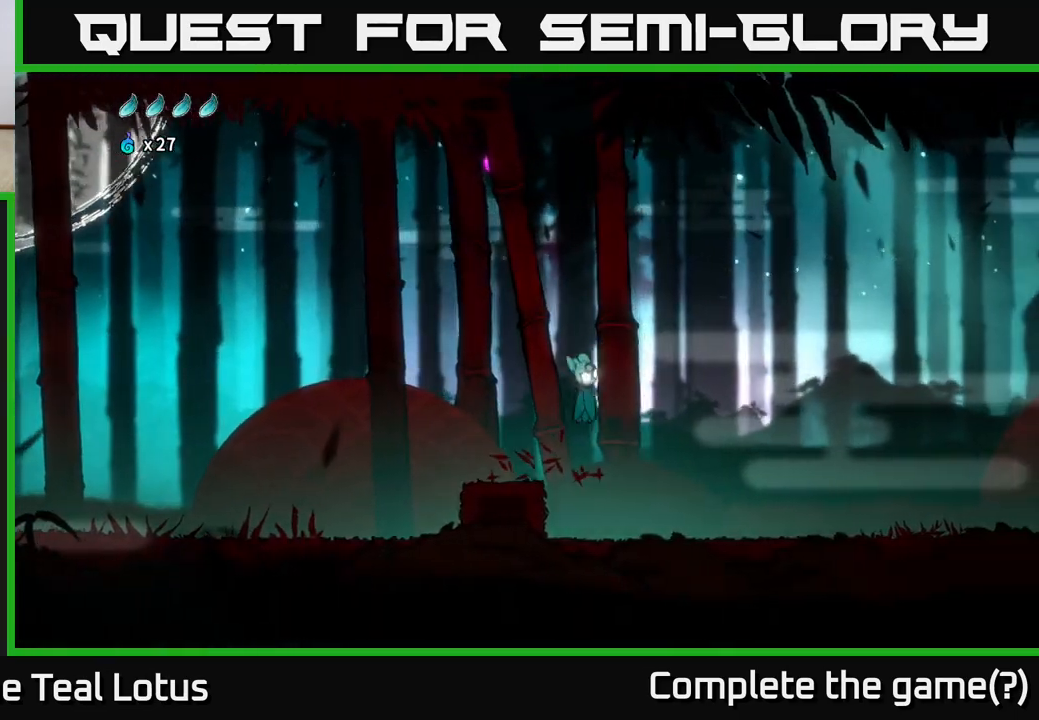
{"buttons": ["A"], "left_stick": "right", "right_stick": "center", "events": []}
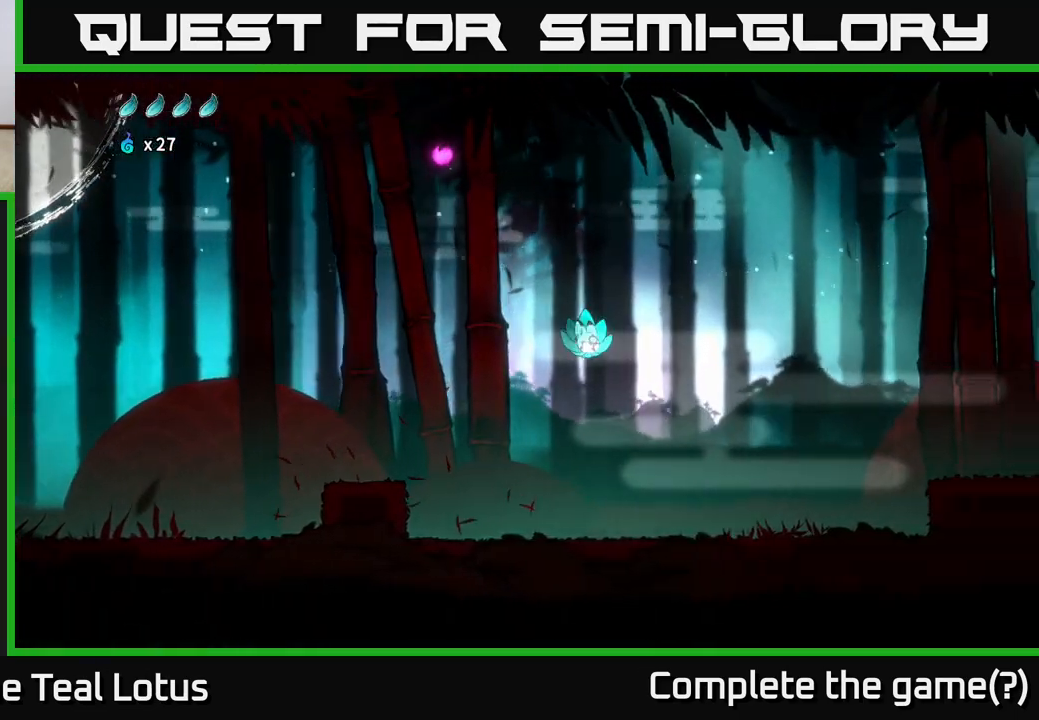
{"buttons": [], "left_stick": "right", "right_stick": "center", "events": [[233, "A", "up"]]}
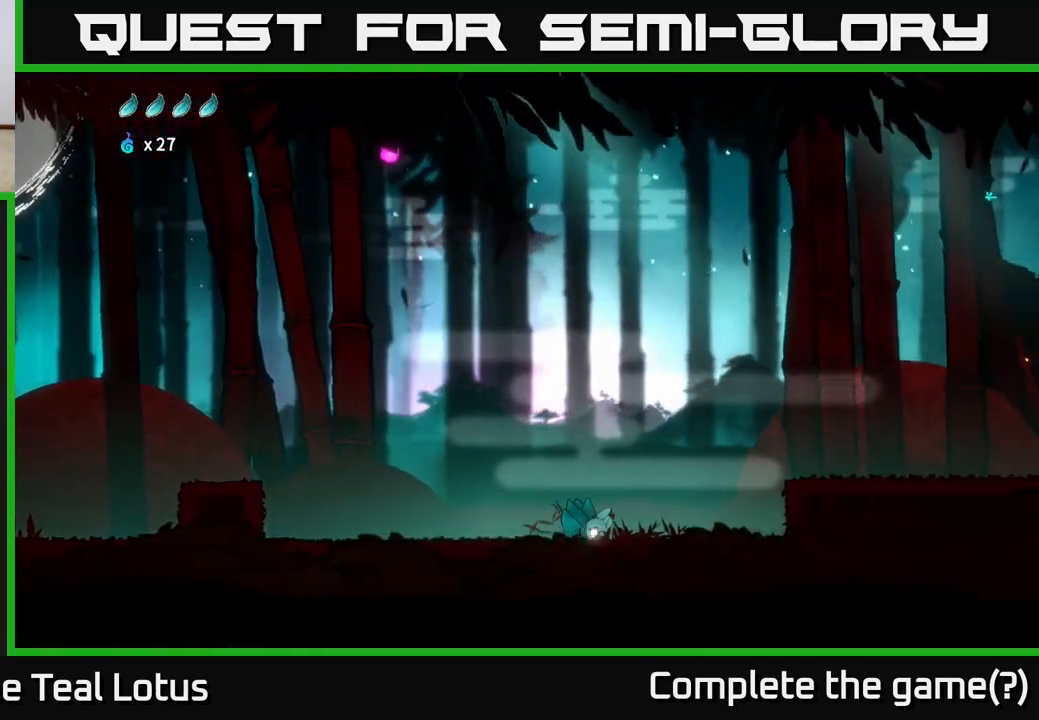
{"buttons": ["A"], "left_stick": "right", "right_stick": "center", "events": [[233, "A", "down"]]}
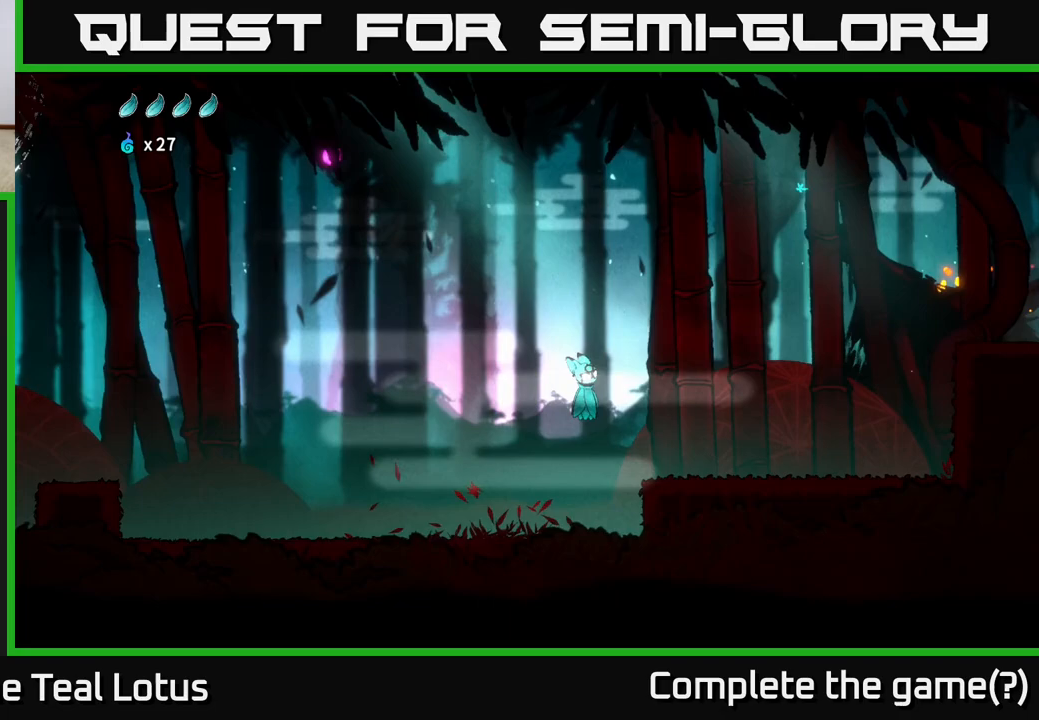
{"buttons": [], "left_stick": "right", "right_stick": "center", "events": [[217, "A", "up"]]}
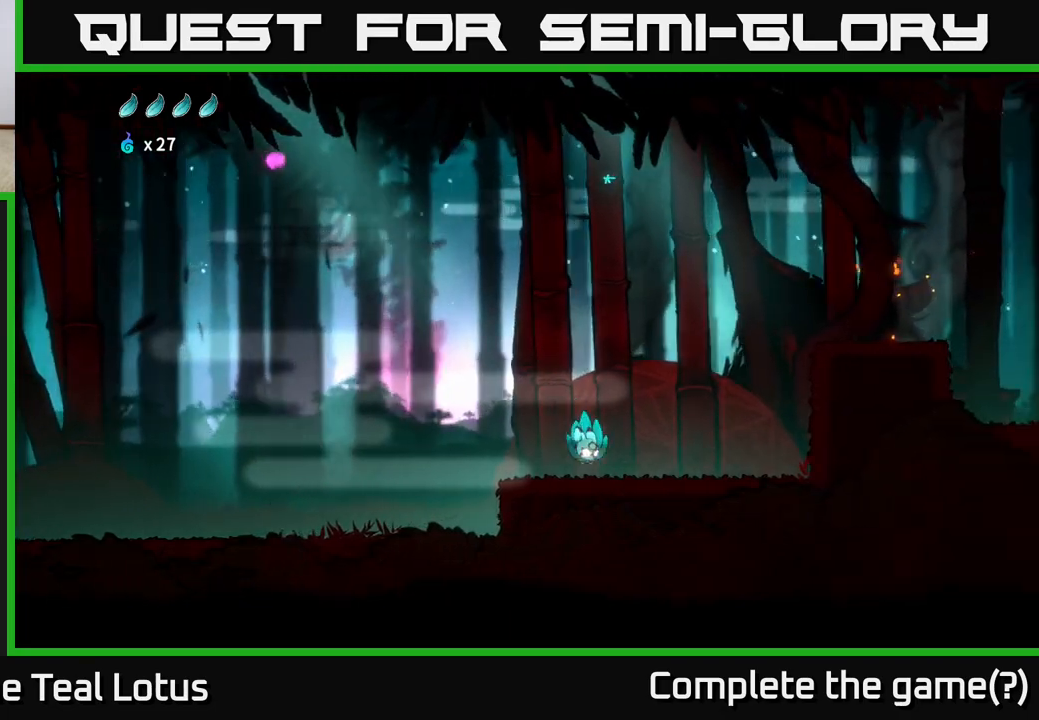
{"buttons": ["A"], "left_stick": "right", "right_stick": "center", "events": [[450, "A", "down"]]}
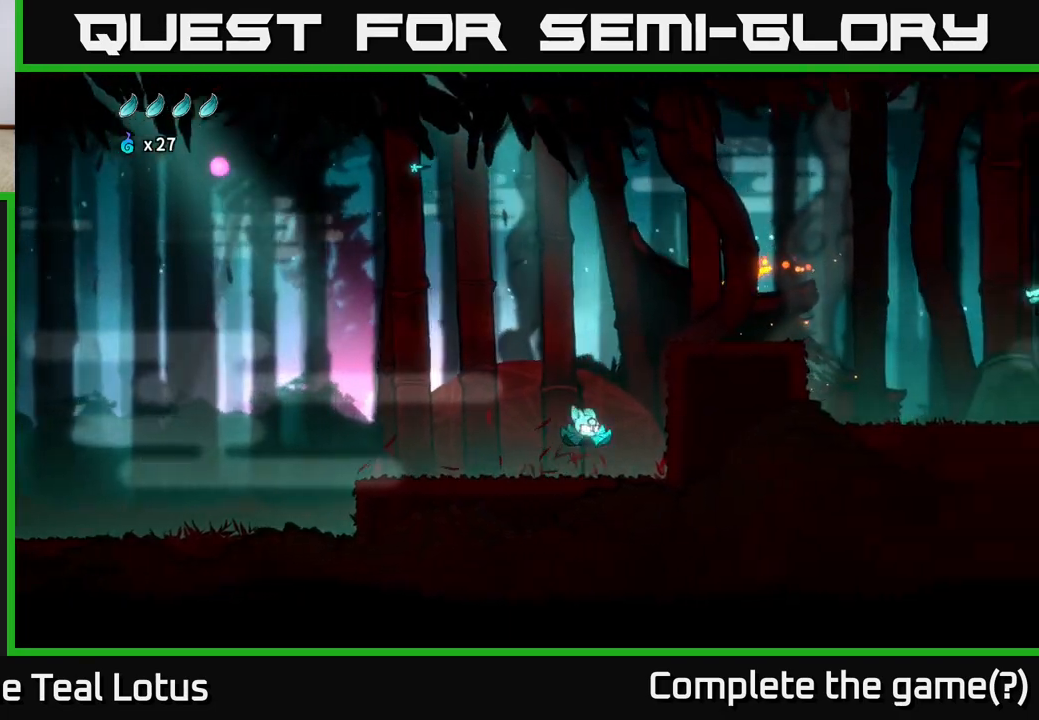
{"buttons": [], "left_stick": "right", "right_stick": "center", "events": [[417, "A", "up"]]}
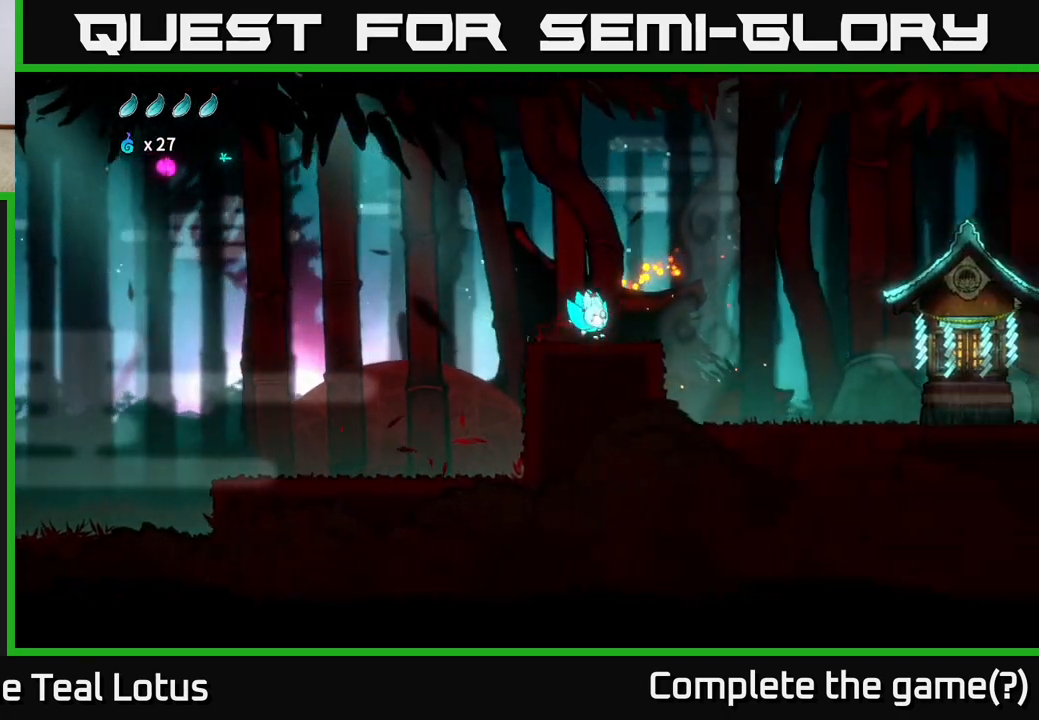
{"buttons": ["A"], "left_stick": "right", "right_stick": "center", "events": [[167, "A", "down"]]}
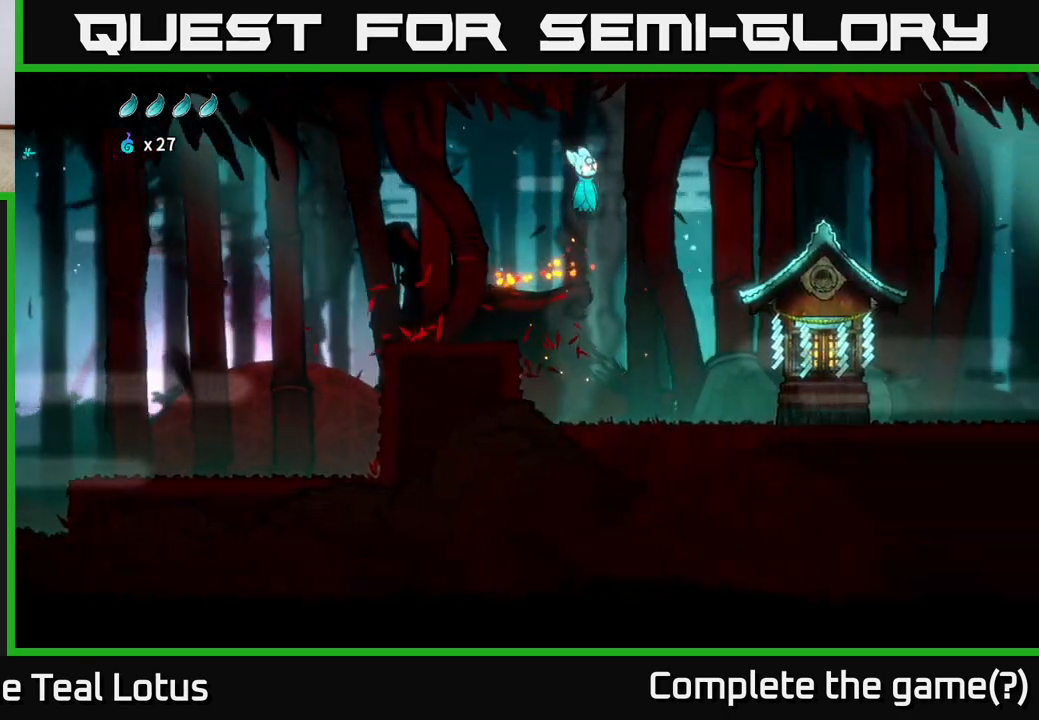
{"buttons": ["A"], "left_stick": "right", "right_stick": "center", "events": []}